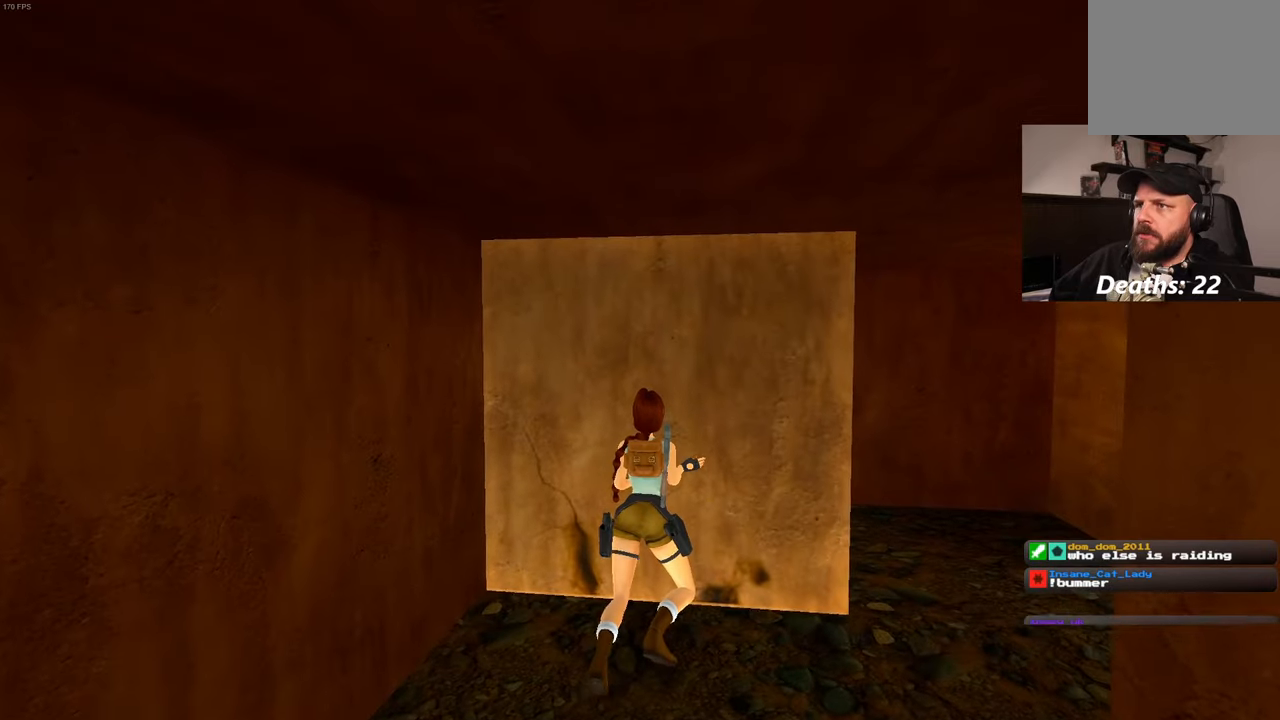
Gameplay with a controller (PlayStation layout); each line is a JSON object with the inputs held at the frame after it. "events" lists button and stick changes between this image and that frame as [ms after this image, input, new state], when the widget could be followed in between. Not read: L3 R3.
{"buttons": [], "left_stick": "center", "right_stick": "right", "events": [[233, "right_stick", "right"]]}
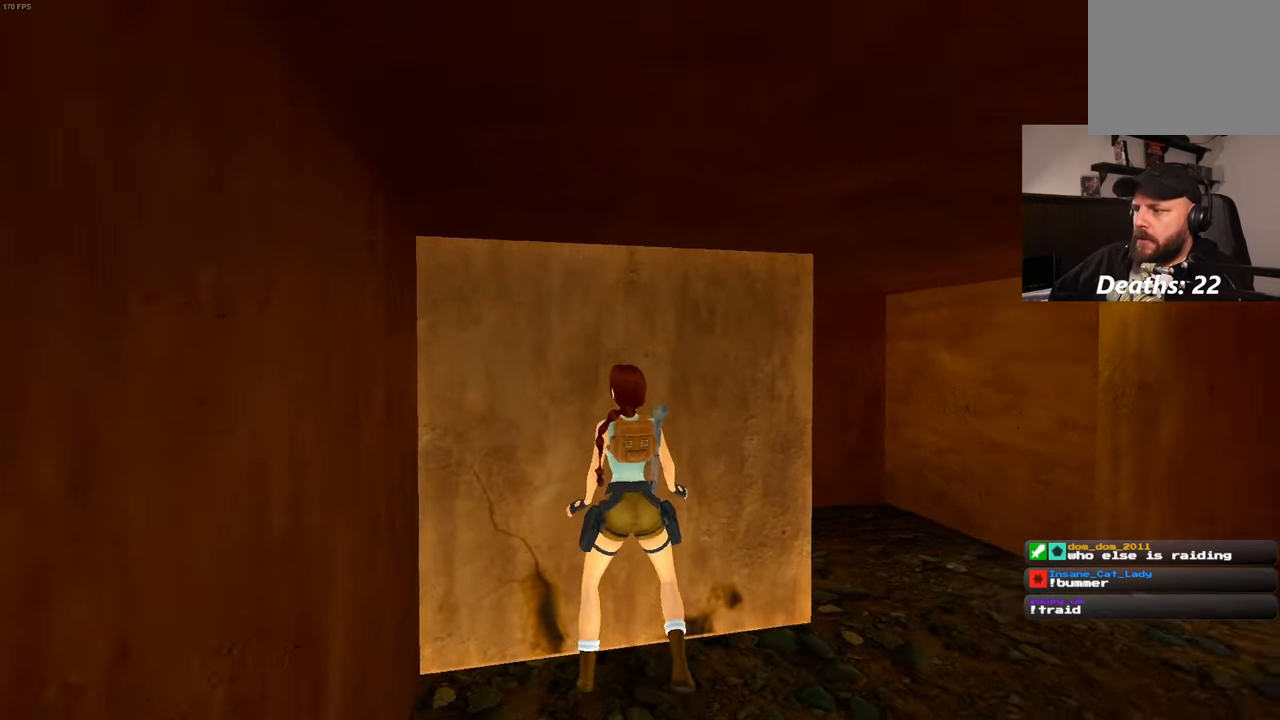
{"buttons": [], "left_stick": "up-right", "right_stick": "down-right", "events": [[117, "left_stick", "right"], [200, "right_stick", "center"], [433, "right_stick", "down-right"], [450, "left_stick", "up-right"]]}
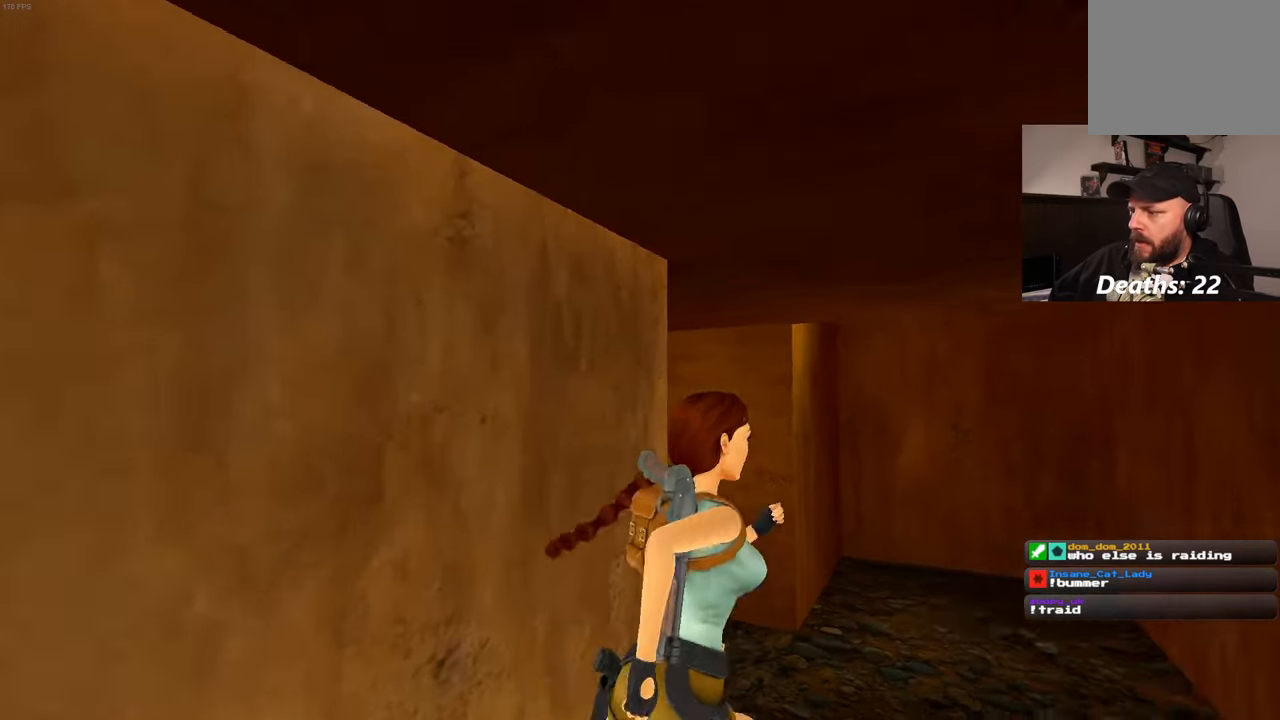
{"buttons": [], "left_stick": "up", "right_stick": "center", "events": [[167, "left_stick", "up"], [167, "right_stick", "center"]]}
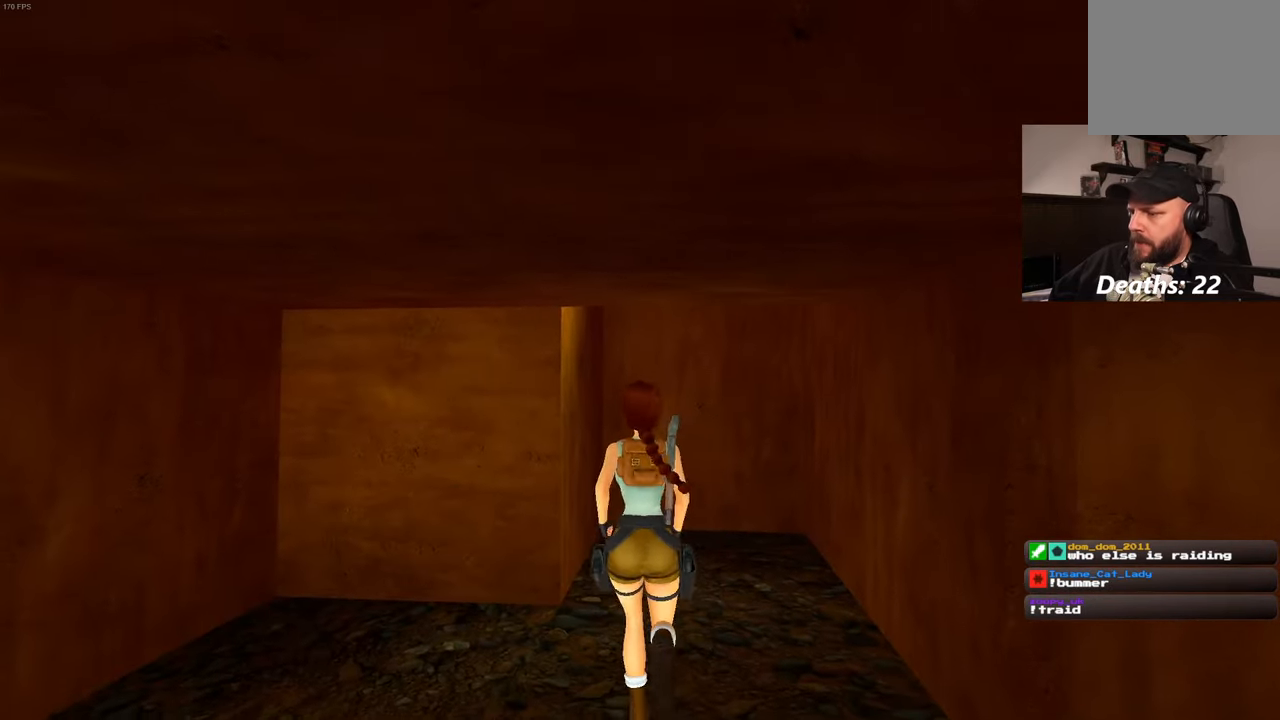
{"buttons": [], "left_stick": "up-right", "right_stick": "left", "events": [[117, "right_stick", "left"], [183, "left_stick", "up-right"]]}
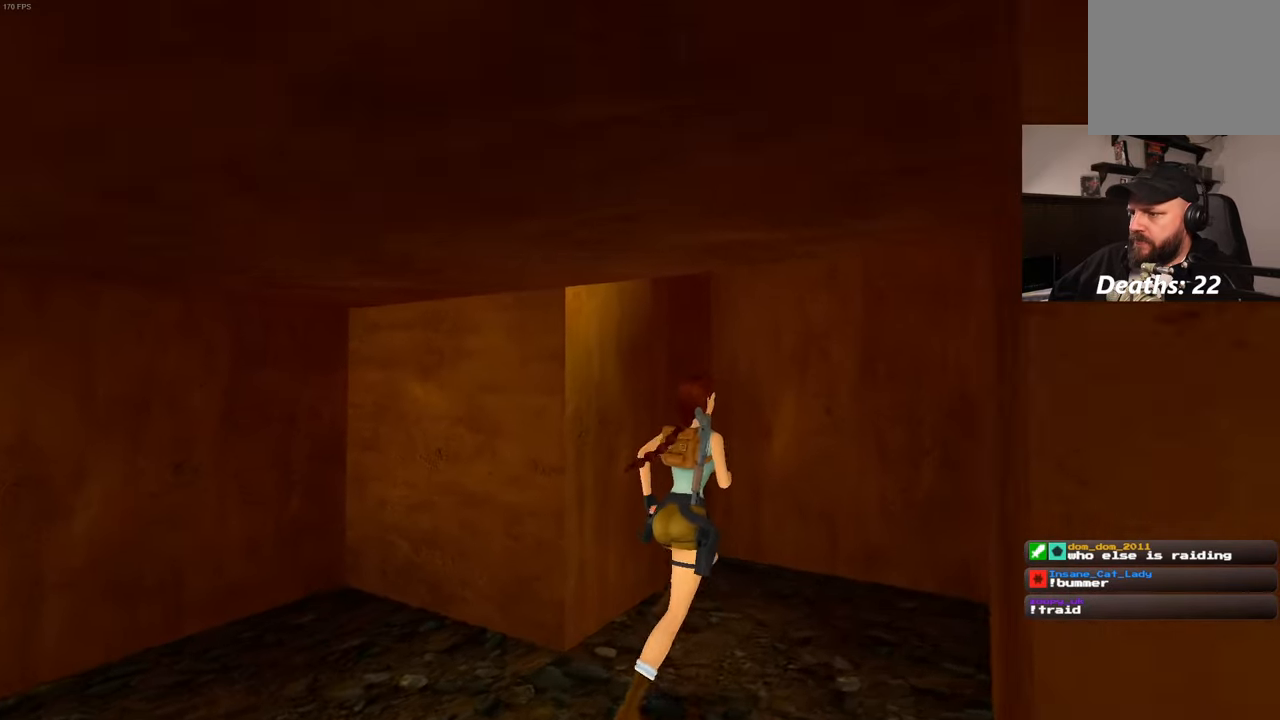
{"buttons": [], "left_stick": "up", "right_stick": "center"}
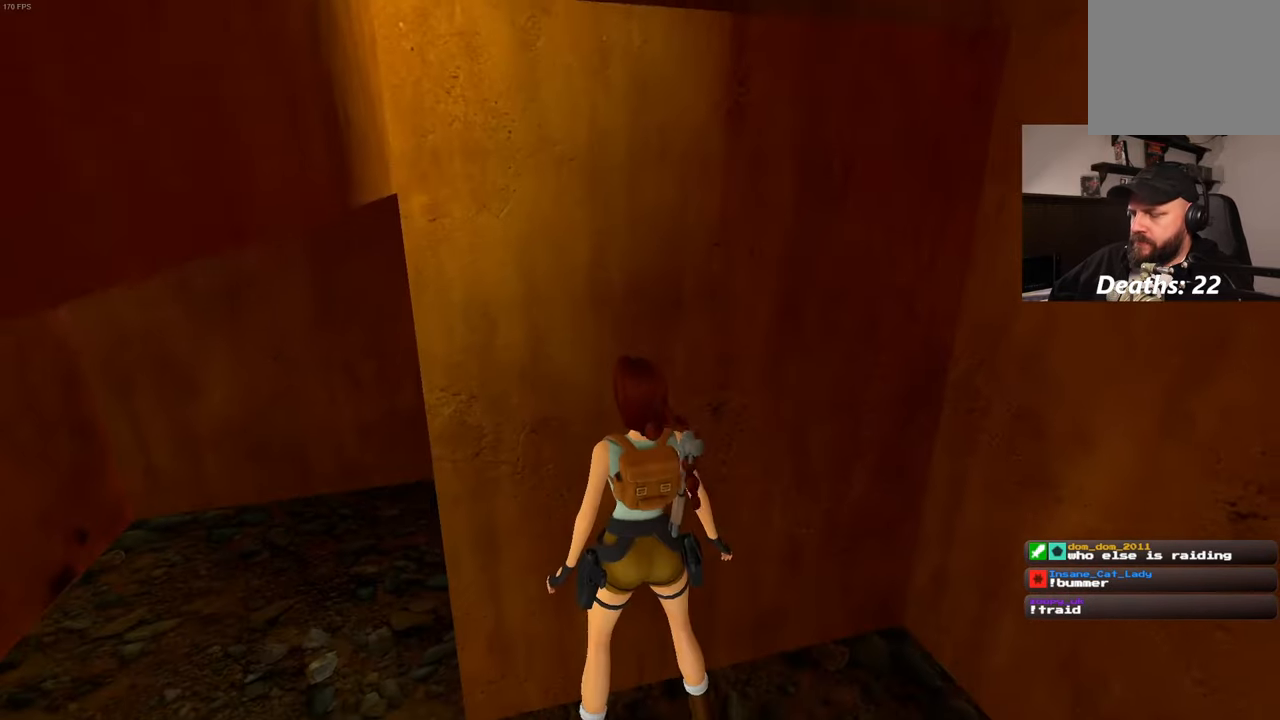
{"buttons": [], "left_stick": "up", "right_stick": "center", "events": []}
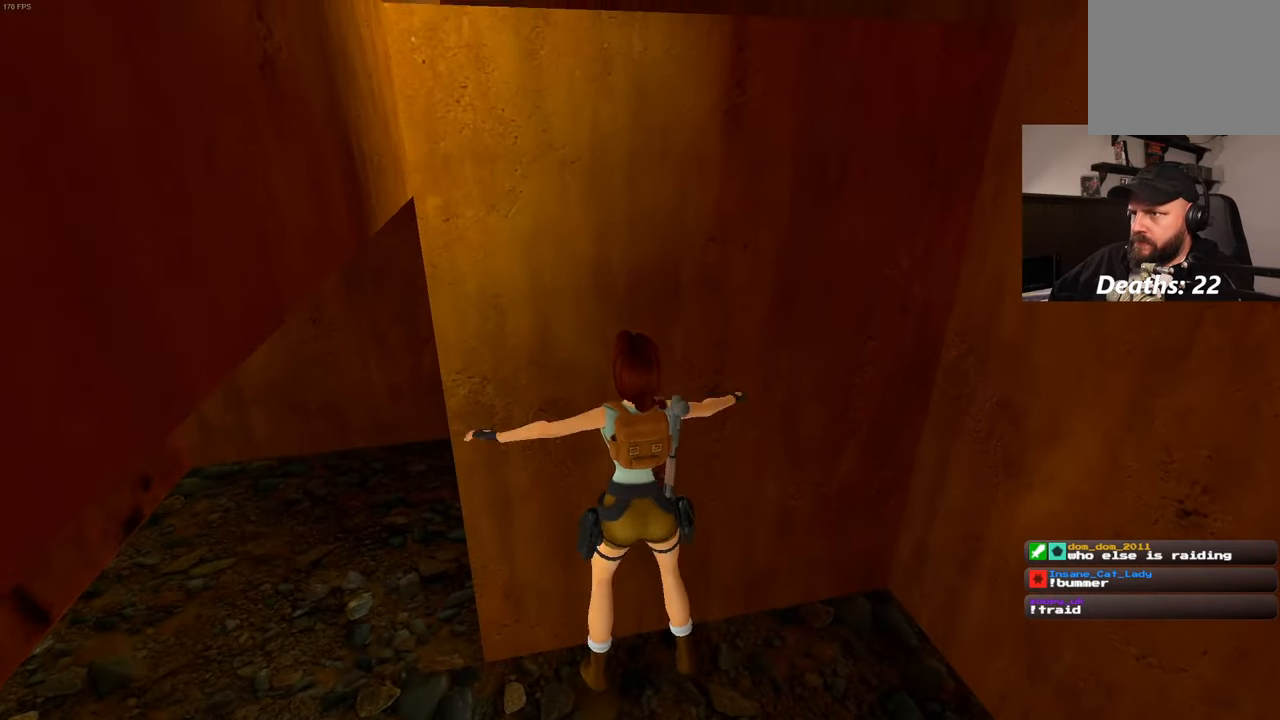
{"buttons": [], "left_stick": "up", "right_stick": "center", "events": []}
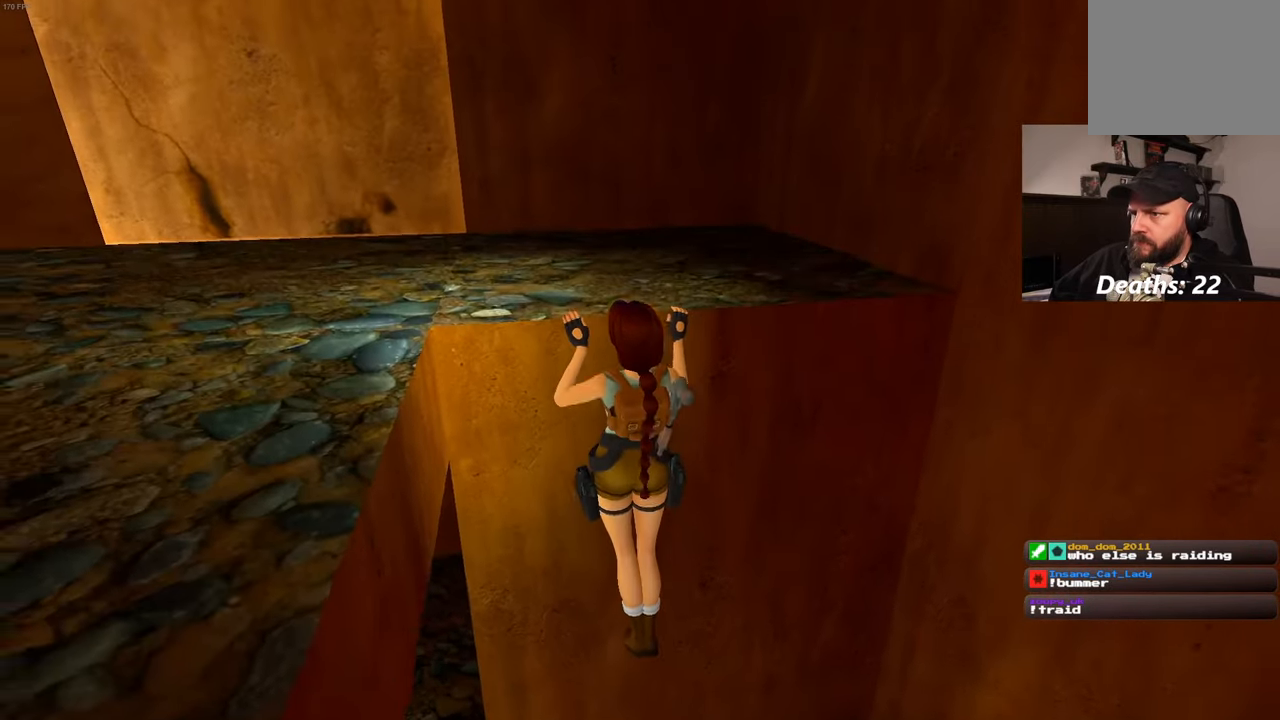
{"buttons": [], "left_stick": "center", "right_stick": "left", "events": [[133, "left_stick", "center"], [200, "right_stick", "left"]]}
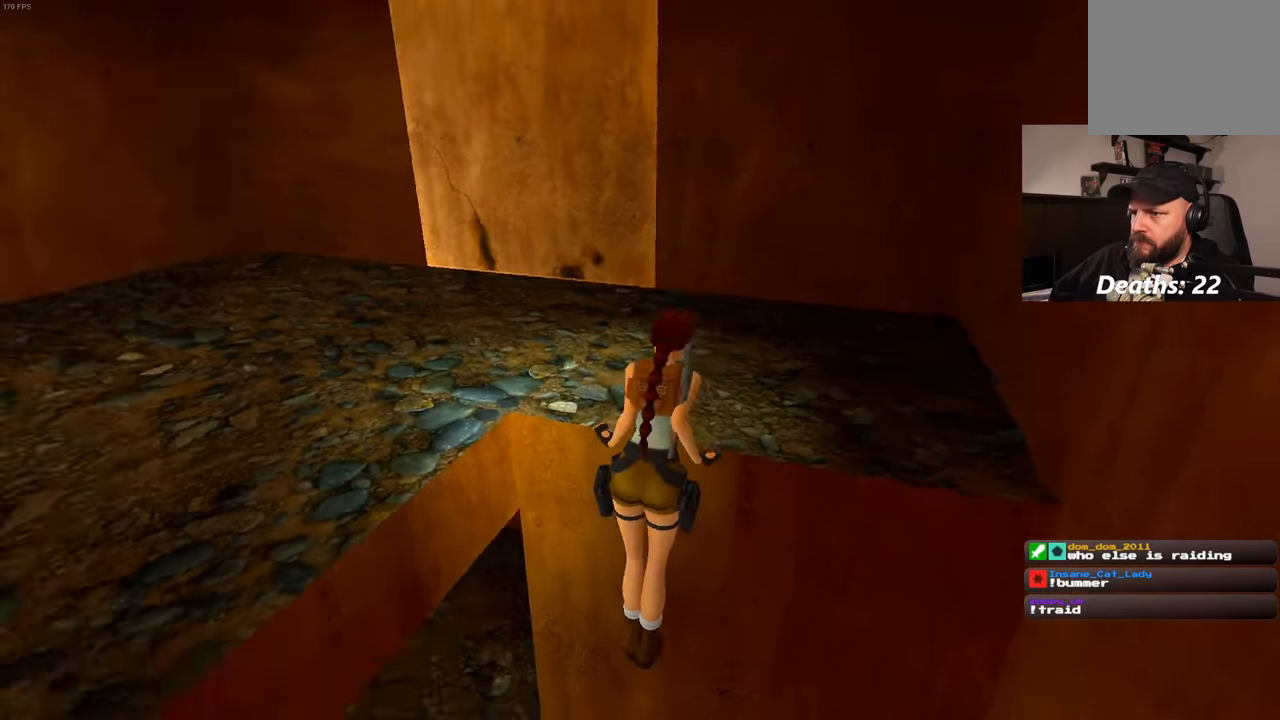
{"buttons": [], "left_stick": "up", "right_stick": "center", "events": [[150, "right_stick", "center"], [183, "left_stick", "up"]]}
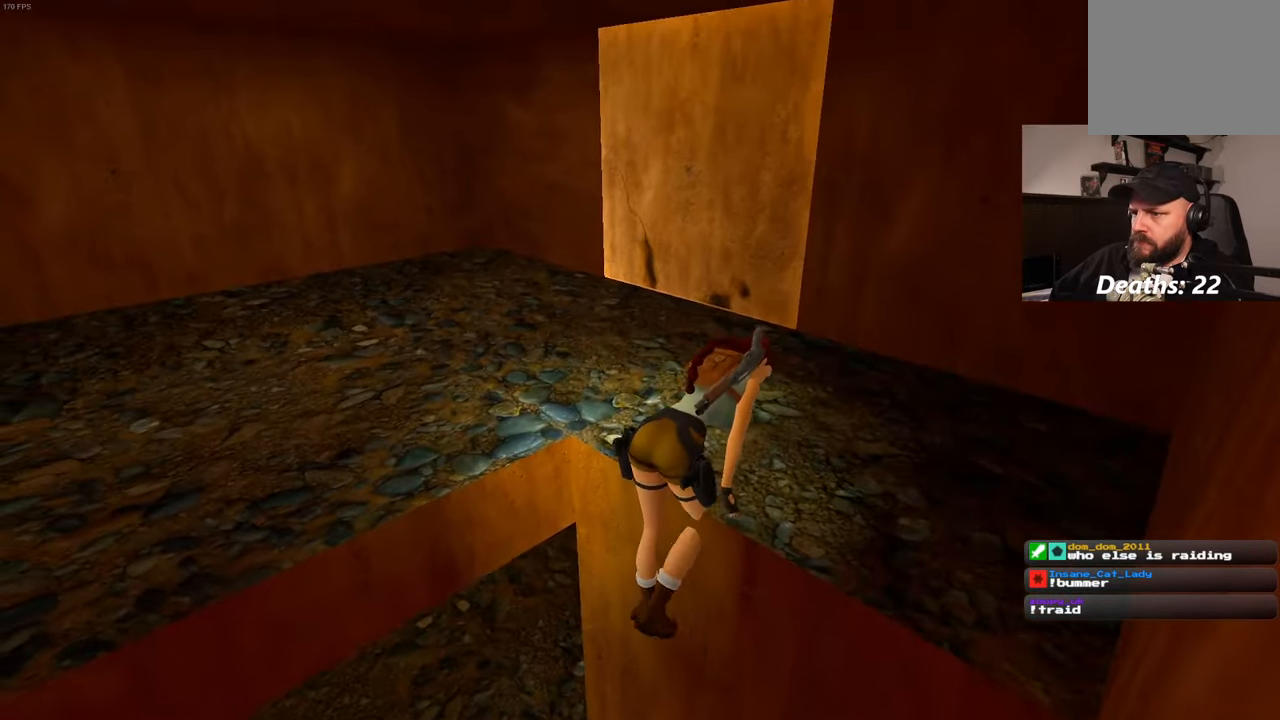
{"buttons": [], "left_stick": "up", "right_stick": "center", "events": [[17, "left_stick", "center"], [317, "left_stick", "up"]]}
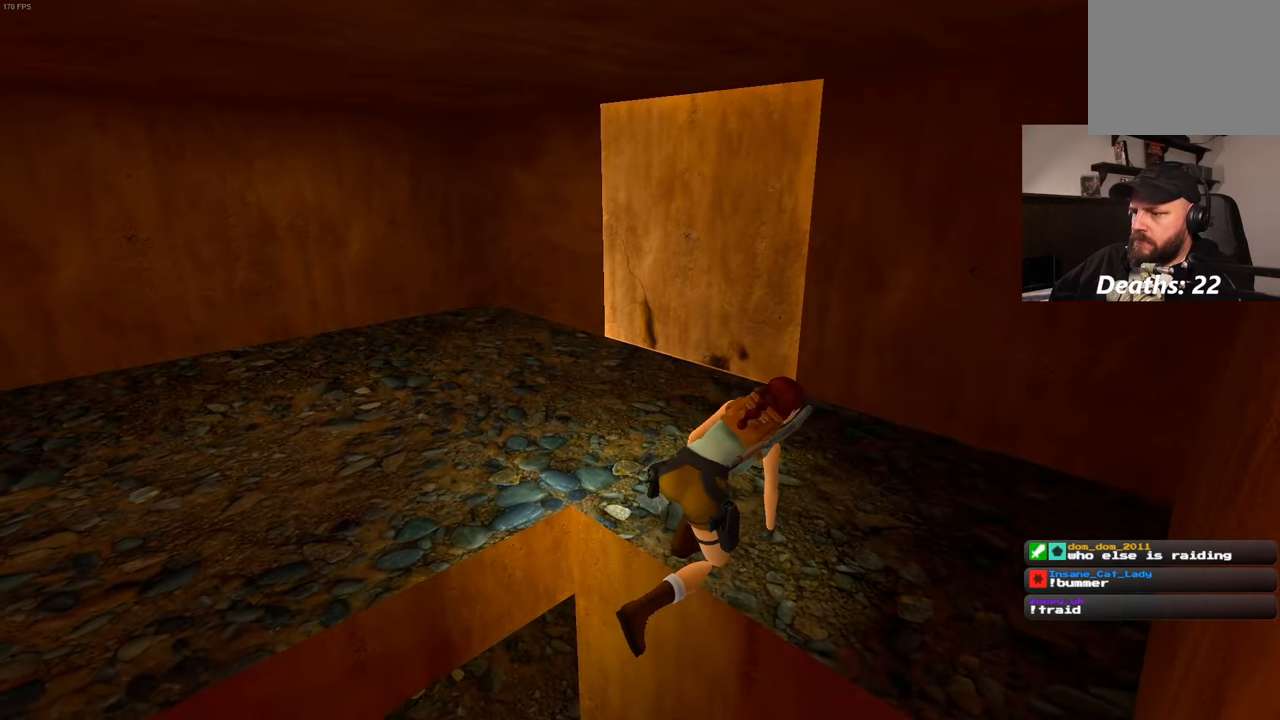
{"buttons": [], "left_stick": "up-left", "right_stick": "center", "events": [[484, "left_stick", "up-left"]]}
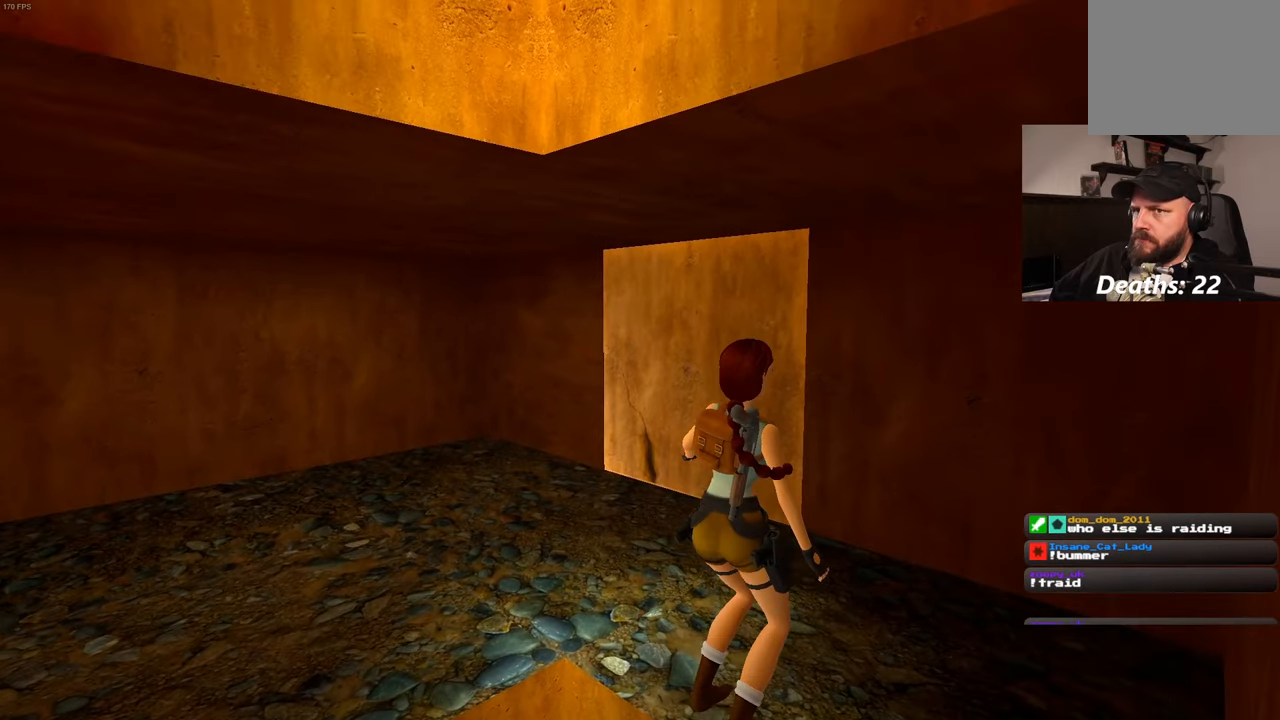
{"buttons": [], "left_stick": "up-left", "right_stick": "center", "events": []}
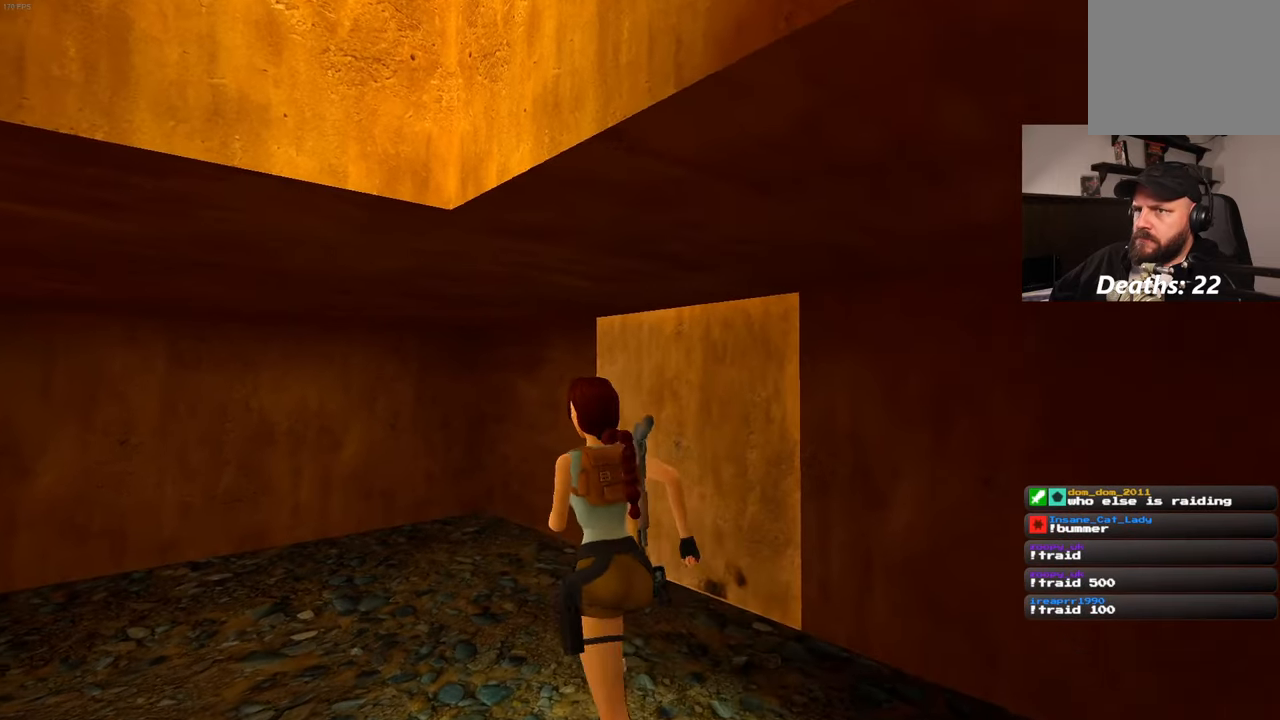
{"buttons": [], "left_stick": "up", "right_stick": "right", "events": [[100, "left_stick", "up"], [267, "right_stick", "right"]]}
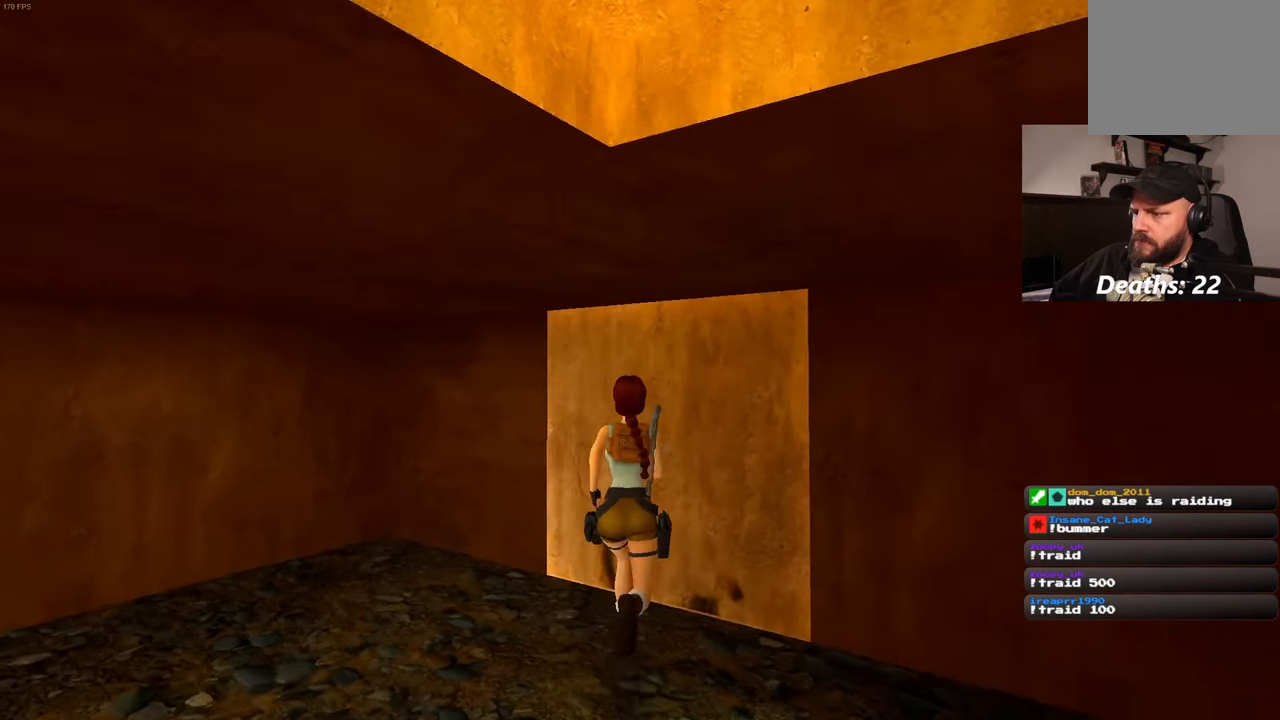
{"buttons": [], "left_stick": "center", "right_stick": "center", "events": [[67, "right_stick", "center"], [167, "left_stick", "center"]]}
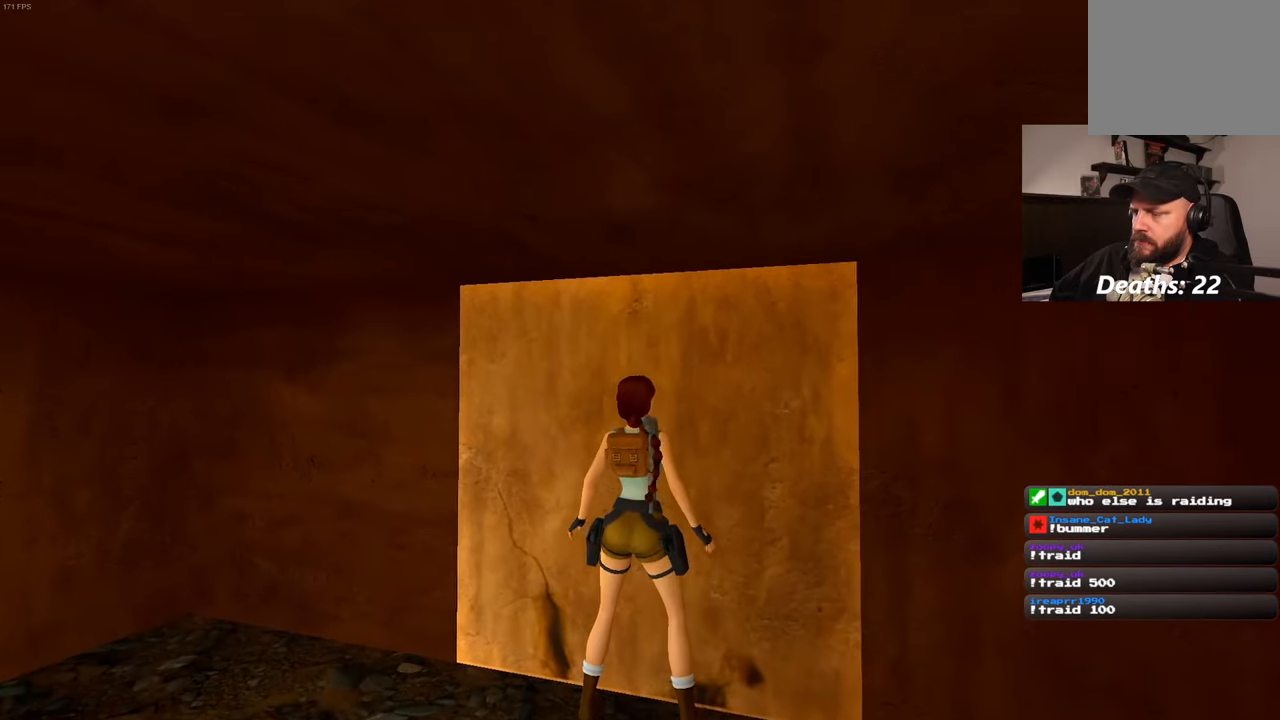
{"buttons": [], "left_stick": "center", "right_stick": "center", "events": []}
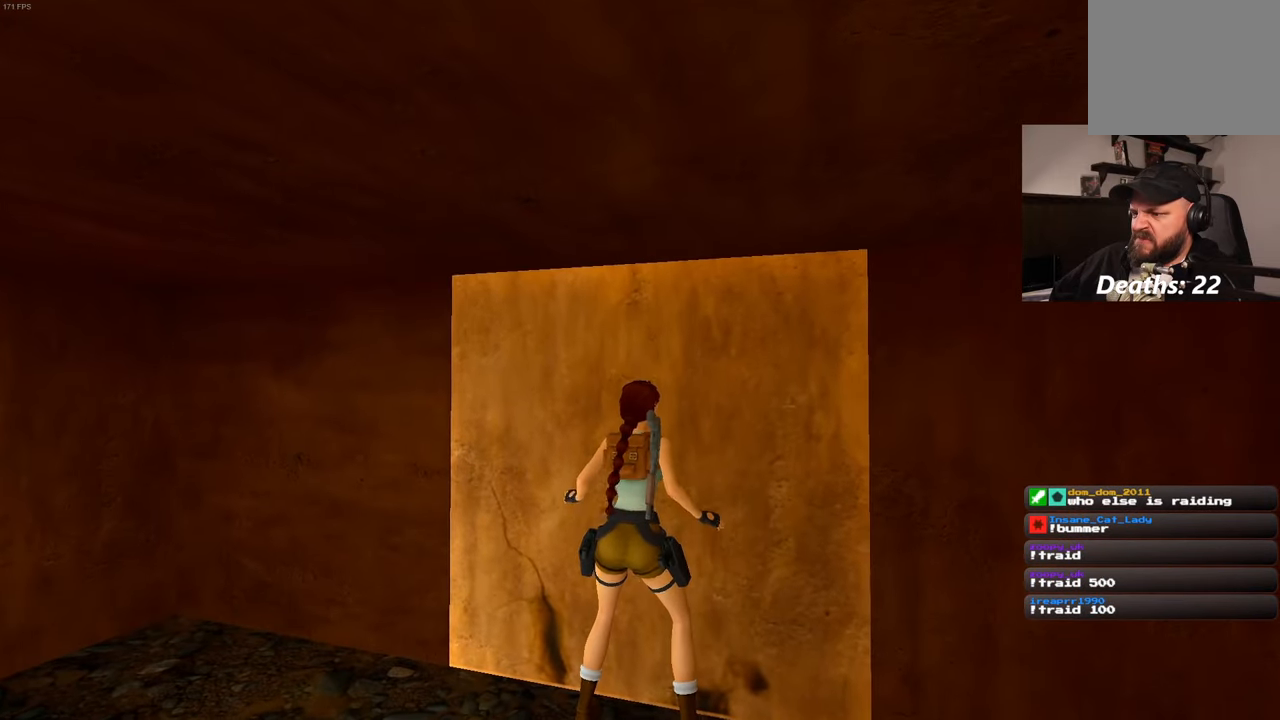
{"buttons": [], "left_stick": "center", "right_stick": "center", "events": [[17, "left_stick", "up"], [117, "left_stick", "center"]]}